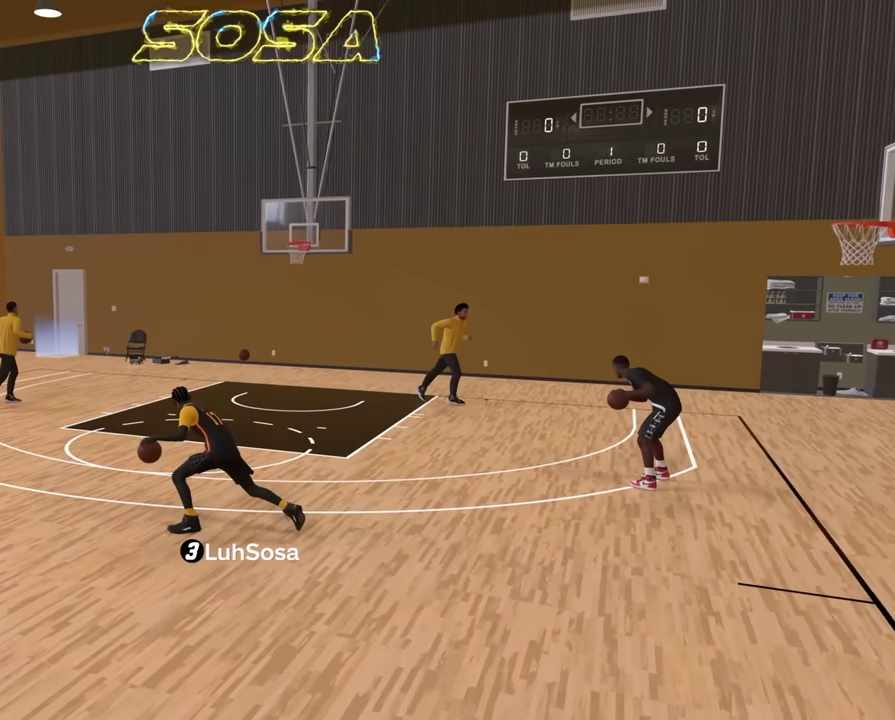
Gameplay with a controller (PlayStation layout); each line is a JSON object with the inputs held at the frame after it (dt_ms = milliseconds from this image to that frame). "events" lists button and stick changes between this image and that frame as [ms after this image, input, new state], when the widget could be followed in between.
{"dt_ms": 800, "buttons": ["R2"], "left_stick": "center", "right_stick": "center", "events": [[267, "R2", "down"]]}
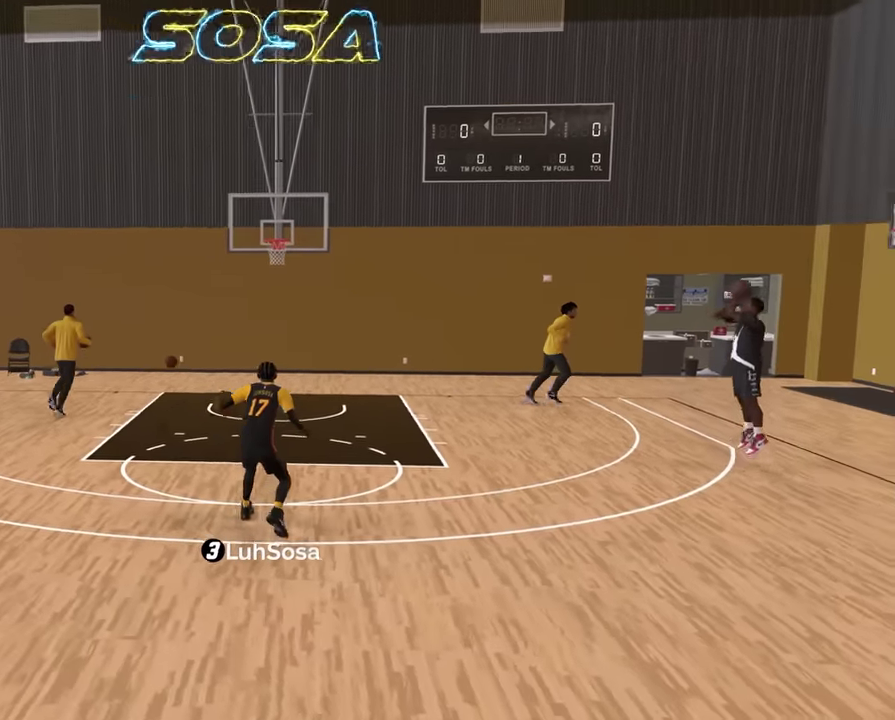
{"dt_ms": 300, "buttons": ["R2"], "left_stick": "center", "right_stick": "center", "events": []}
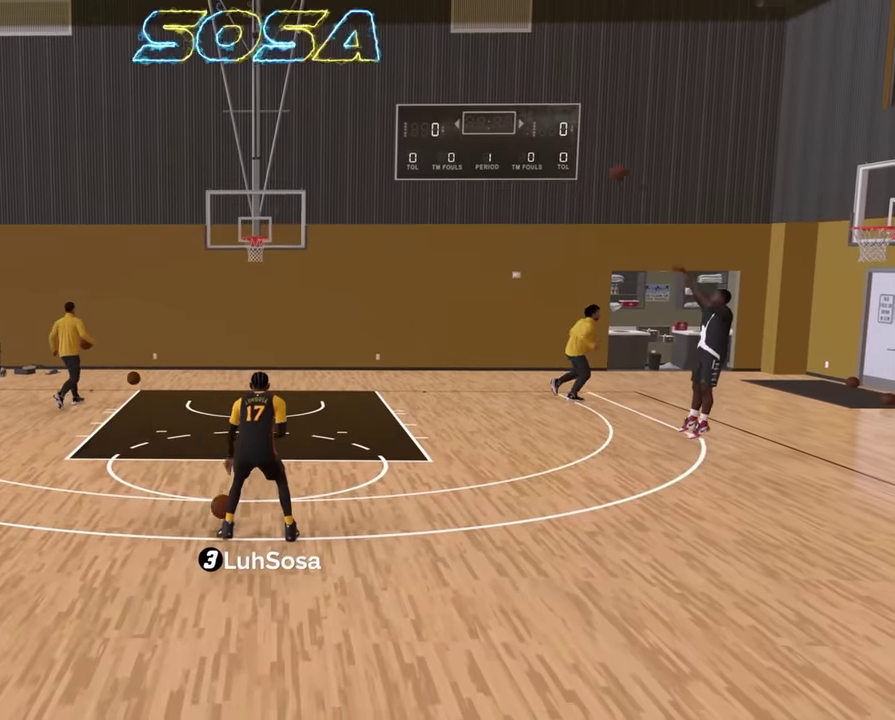
{"dt_ms": 500, "buttons": ["R2"], "left_stick": "center", "right_stick": "center", "events": []}
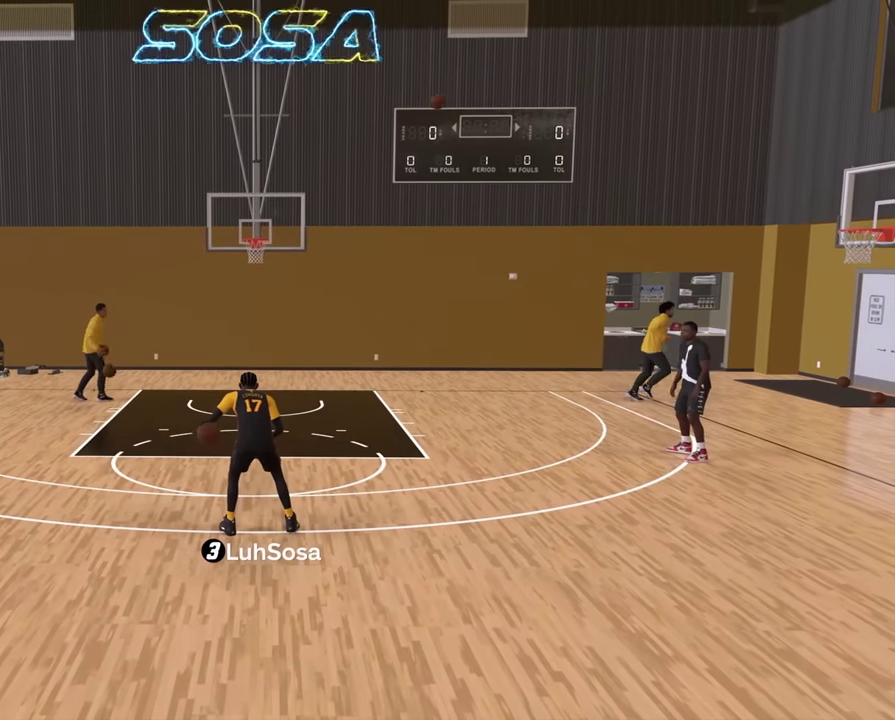
{"dt_ms": 500, "buttons": ["R2"], "left_stick": "center", "right_stick": "center", "events": [[17, "right_stick", "down"], [100, "right_stick", "center"]]}
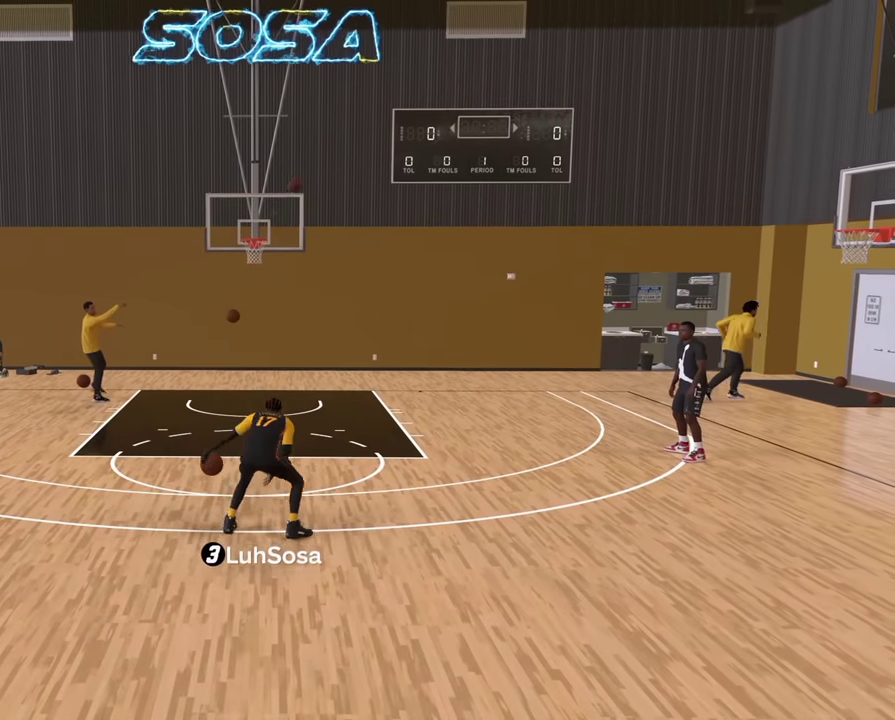
{"dt_ms": 500, "buttons": ["R2"], "left_stick": "center", "right_stick": "center", "events": []}
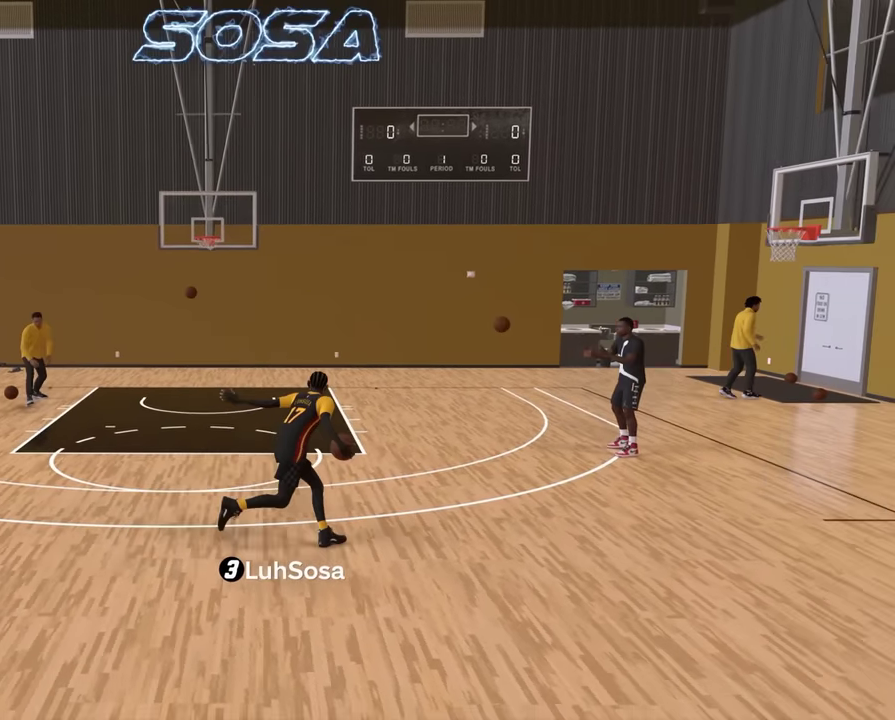
{"dt_ms": 300, "buttons": ["R2"], "left_stick": "center", "right_stick": "center", "events": []}
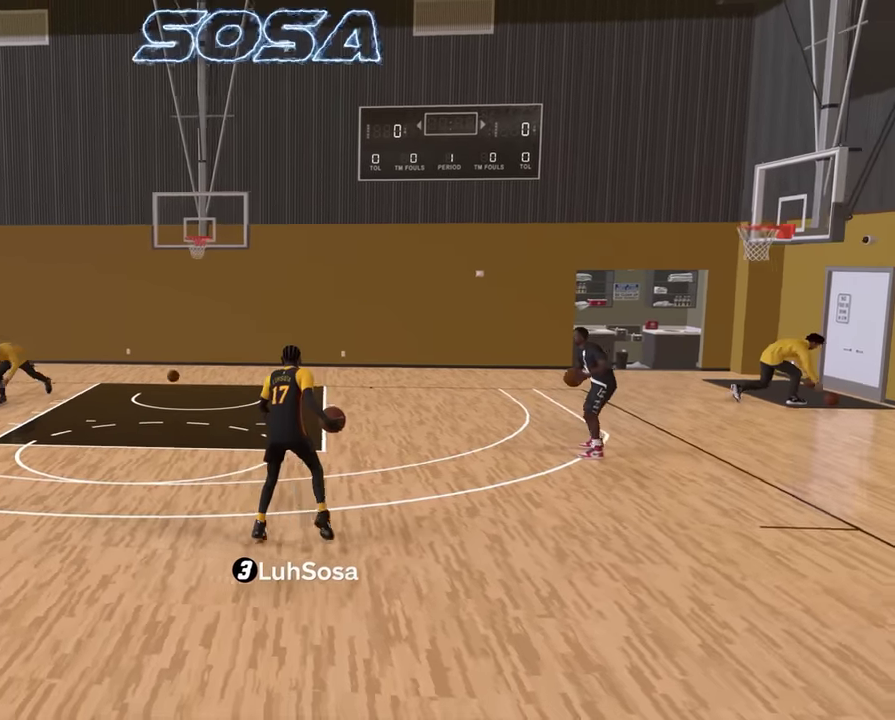
{"dt_ms": 900, "buttons": ["R2"], "left_stick": "up-left", "right_stick": "center", "events": [[250, "R2", "up"], [383, "right_stick", "up-left"], [450, "right_stick", "center"], [633, "R2", "down"], [683, "left_stick", "up-left"]]}
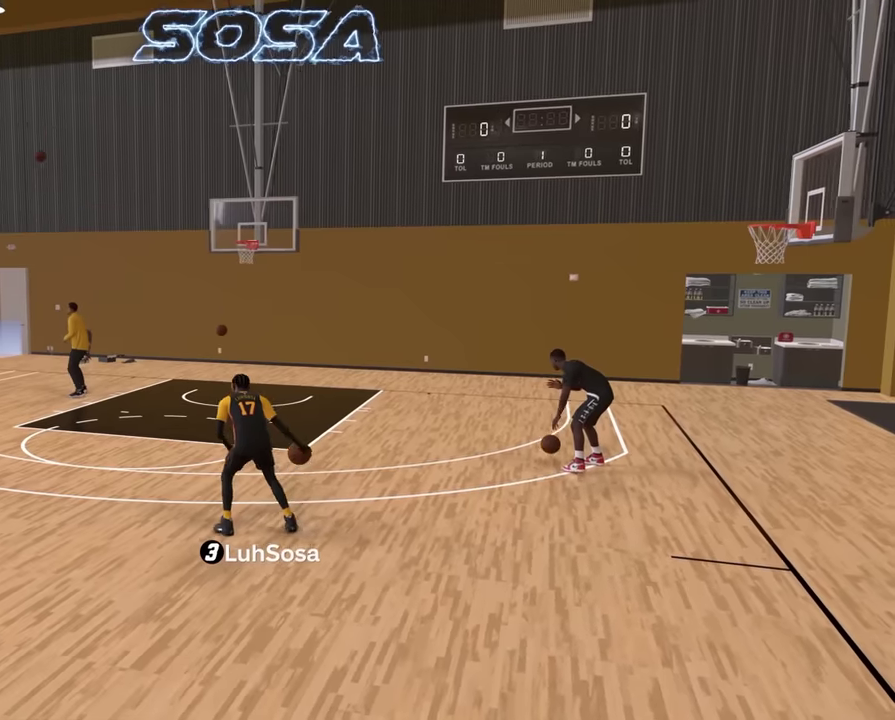
{"dt_ms": 300, "buttons": ["R2"], "left_stick": "left", "right_stick": "center", "events": [[83, "left_stick", "left"]]}
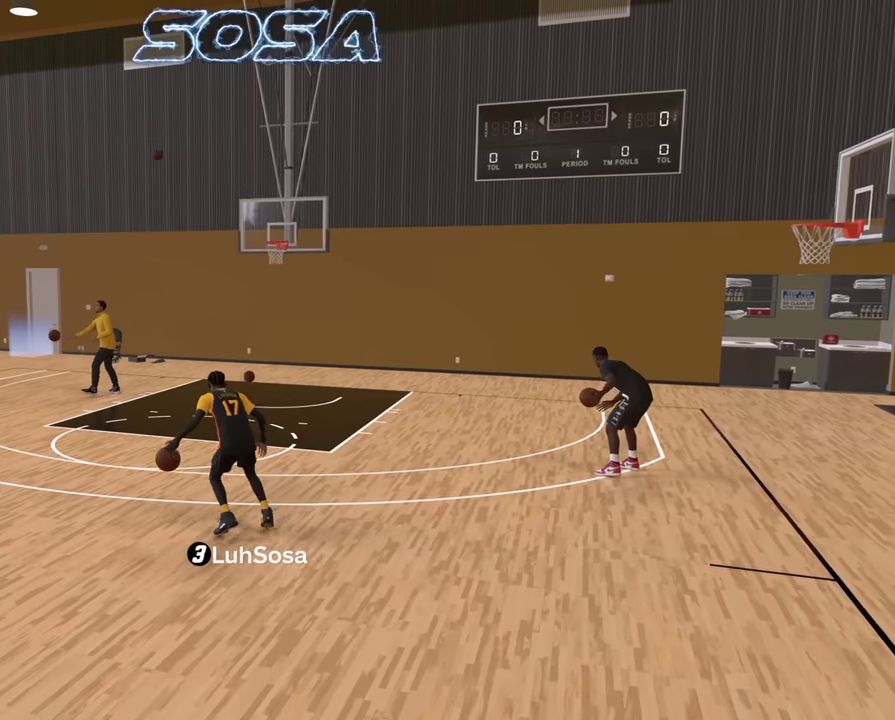
{"dt_ms": 500, "buttons": [], "left_stick": "center", "right_stick": "center", "events": [[217, "R2", "up"], [283, "left_stick", "center"], [383, "right_stick", "right"], [450, "right_stick", "center"]]}
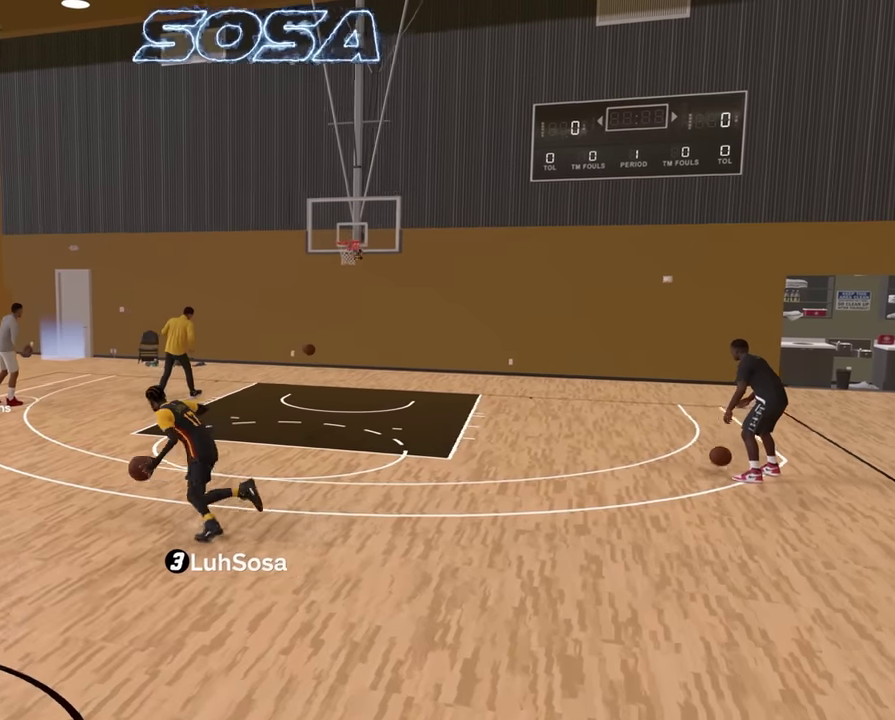
{"dt_ms": 500, "buttons": ["R2"], "left_stick": "left", "right_stick": "center", "events": [[133, "R2", "down"], [150, "right_stick", "up-left"], [200, "right_stick", "center"], [350, "left_stick", "up-left"], [483, "left_stick", "left"]]}
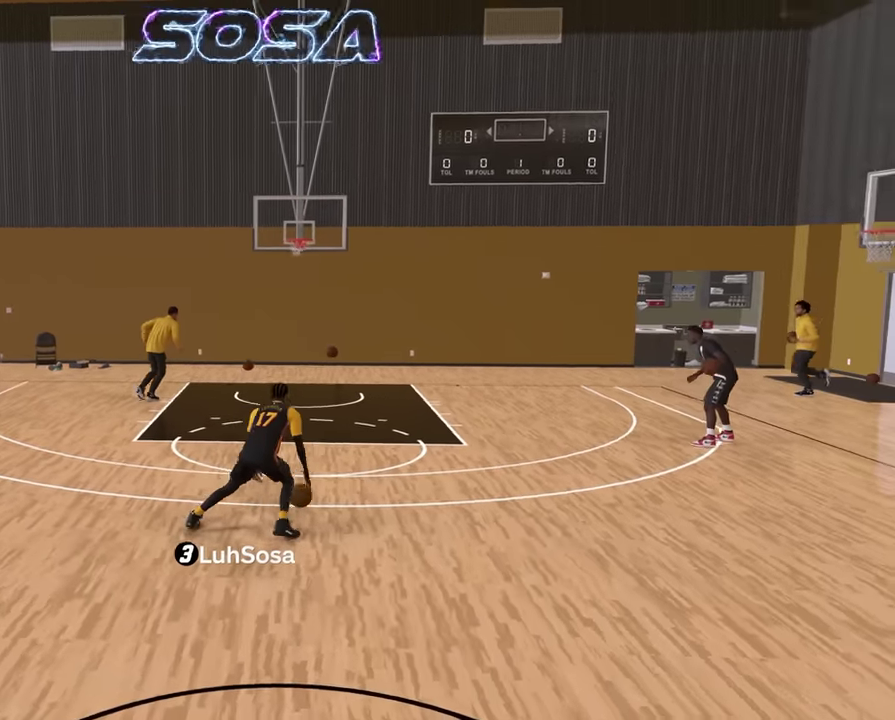
{"dt_ms": 400, "buttons": ["R2"], "left_stick": "center", "right_stick": "center", "events": [[33, "right_stick", "down"], [50, "left_stick", "center"], [100, "right_stick", "center"]]}
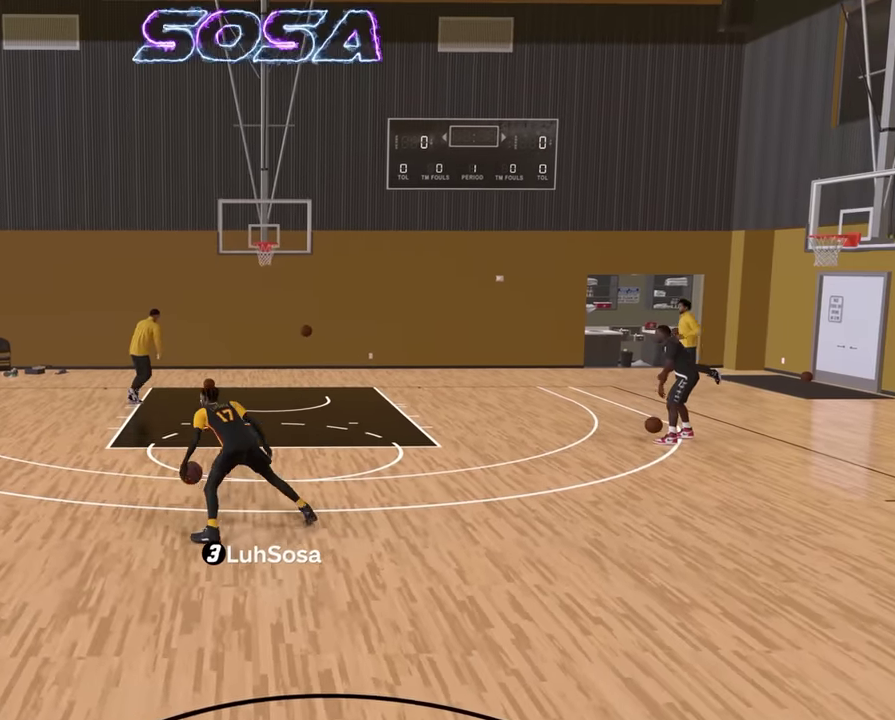
{"dt_ms": 800, "buttons": [], "left_stick": "center", "right_stick": "center", "events": [[317, "R2", "up"], [583, "right_stick", "up-left"], [633, "right_stick", "center"]]}
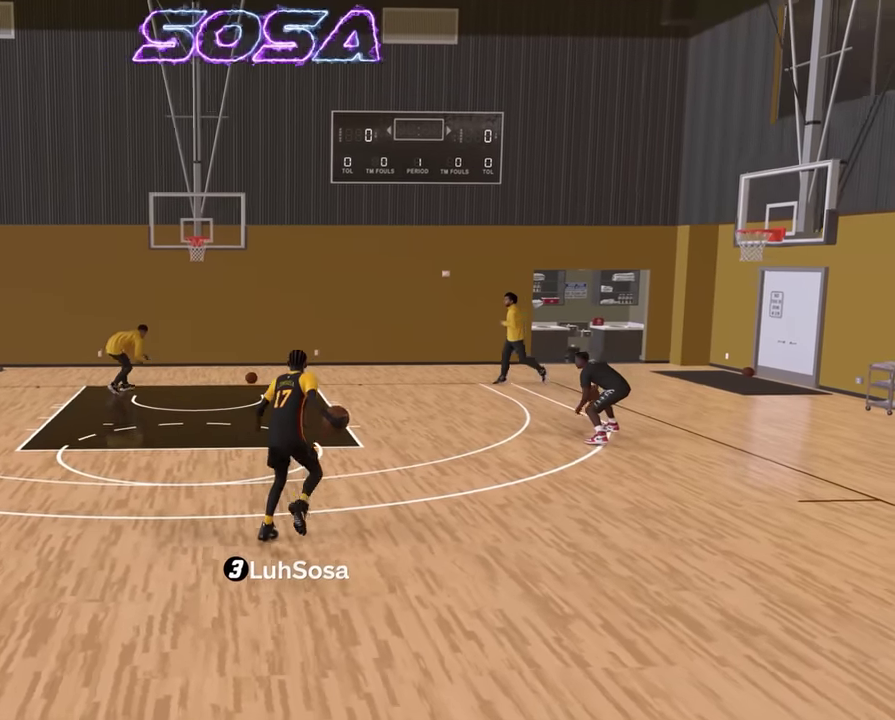
{"dt_ms": 300, "buttons": ["R2"], "left_stick": "up-left", "right_stick": "center", "events": [[33, "R2", "down"], [67, "left_stick", "up-left"]]}
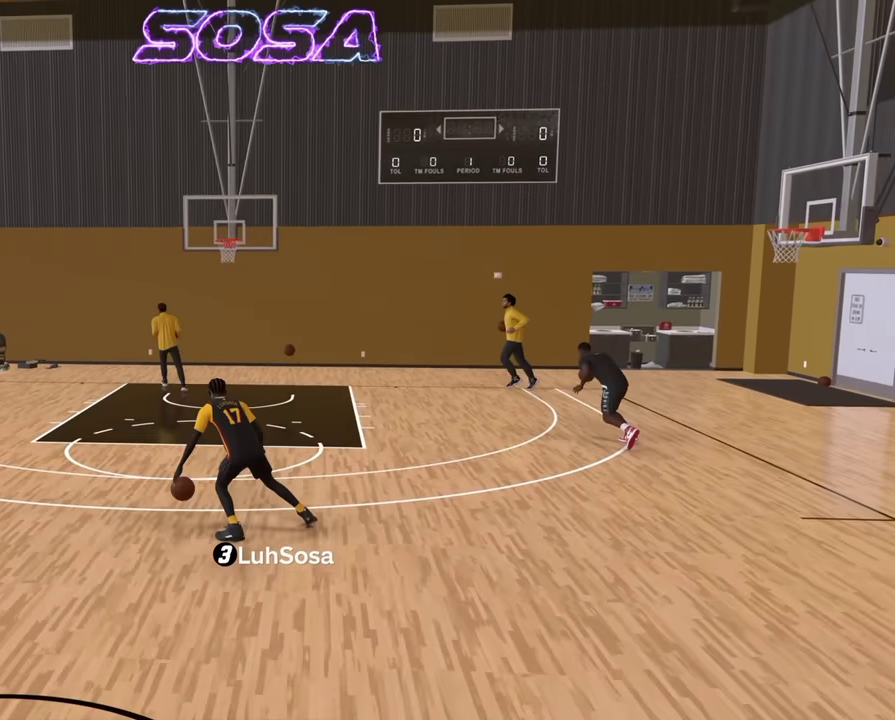
{"dt_ms": 600, "buttons": ["R2"], "left_stick": "center", "right_stick": "center", "events": [[17, "left_stick", "left"], [317, "left_stick", "center"], [333, "R2", "up"], [450, "R2", "down"], [467, "right_stick", "down"], [517, "right_stick", "center"]]}
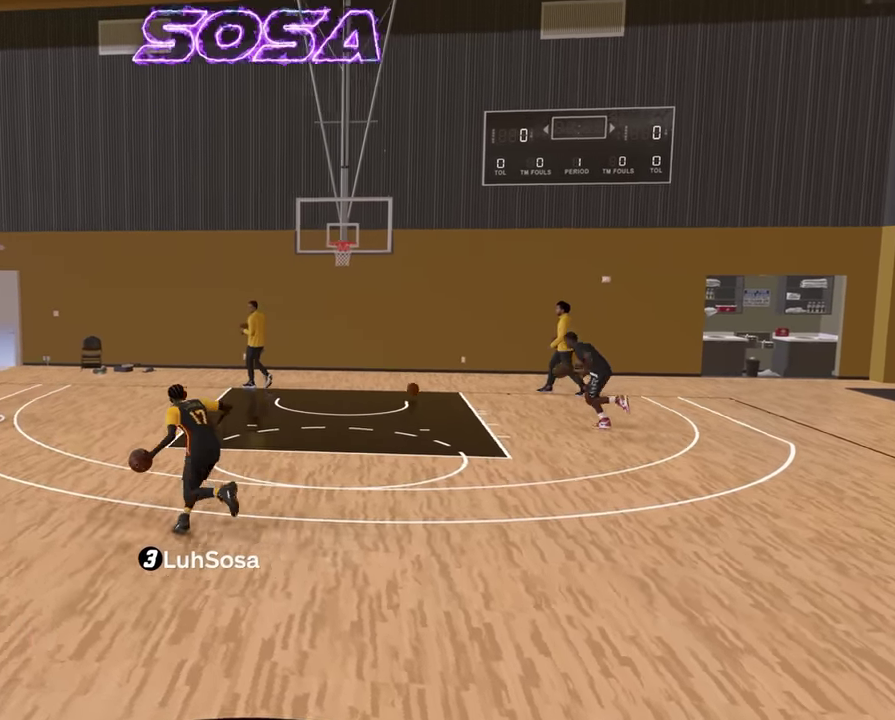
{"dt_ms": 400, "buttons": ["R2"], "left_stick": "center", "right_stick": "up-left", "events": [[400, "right_stick", "up-left"]]}
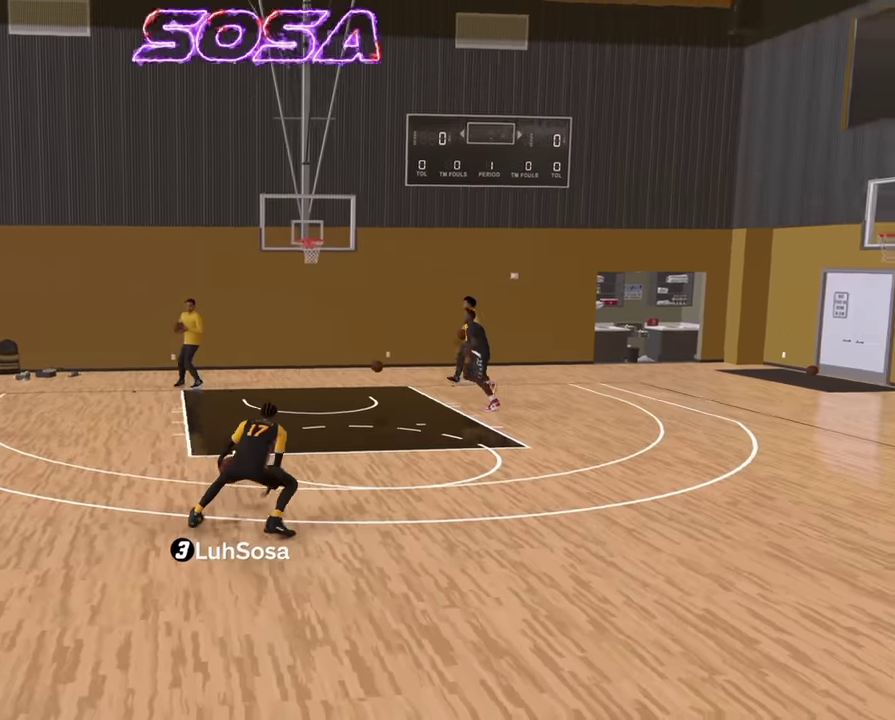
{"dt_ms": 400, "buttons": ["R2"], "left_stick": "up-left", "right_stick": "center", "events": [[50, "right_stick", "center"], [383, "left_stick", "up-left"]]}
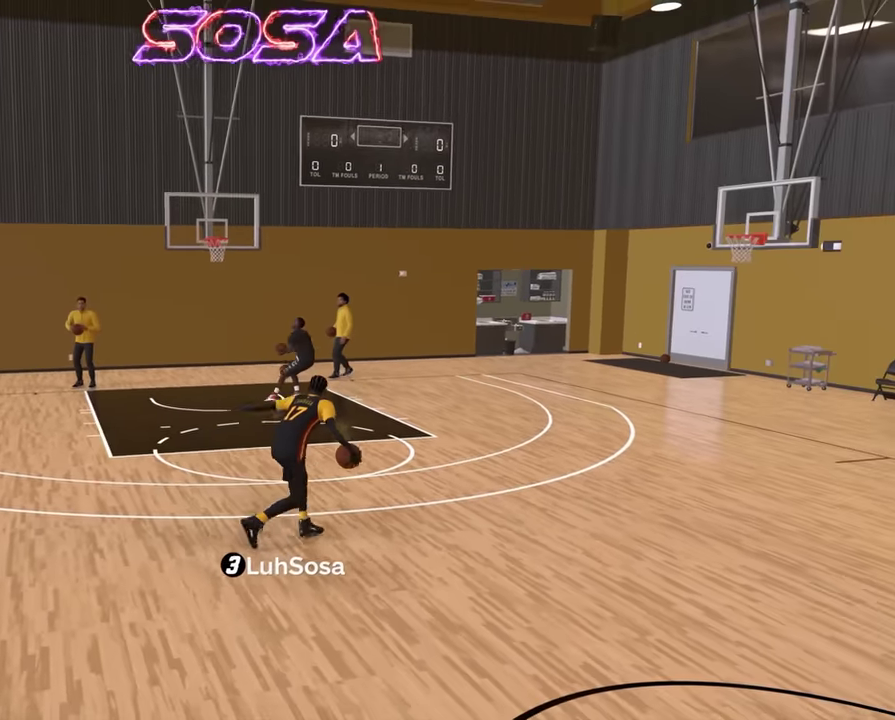
{"dt_ms": 600, "buttons": [], "left_stick": "left", "right_stick": "center", "events": [[400, "left_stick", "left"], [600, "R2", "up"]]}
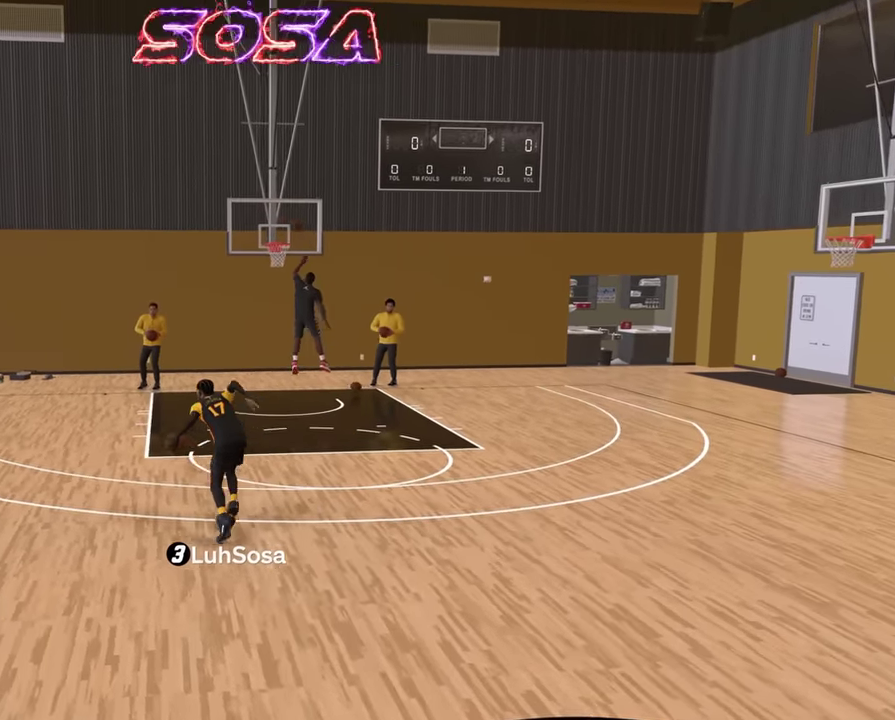
{"dt_ms": 300, "buttons": ["R2"], "left_stick": "center", "right_stick": "center", "events": [[33, "left_stick", "center"], [200, "right_stick", "down"], [233, "R2", "down"], [267, "right_stick", "center"]]}
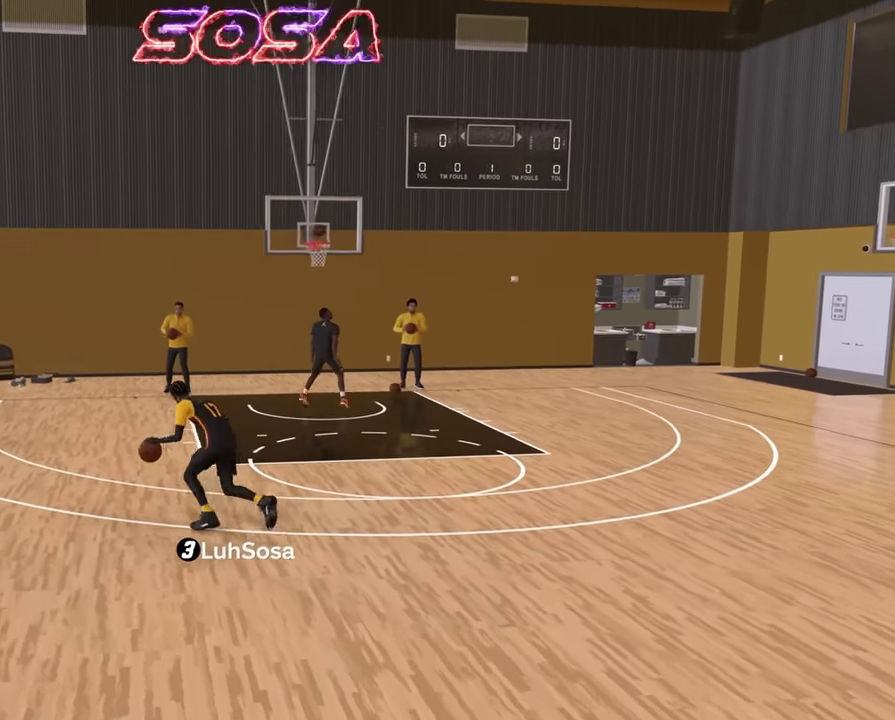
{"dt_ms": 800, "buttons": ["R2"], "left_stick": "right", "right_stick": "center", "events": [[650, "left_stick", "right"]]}
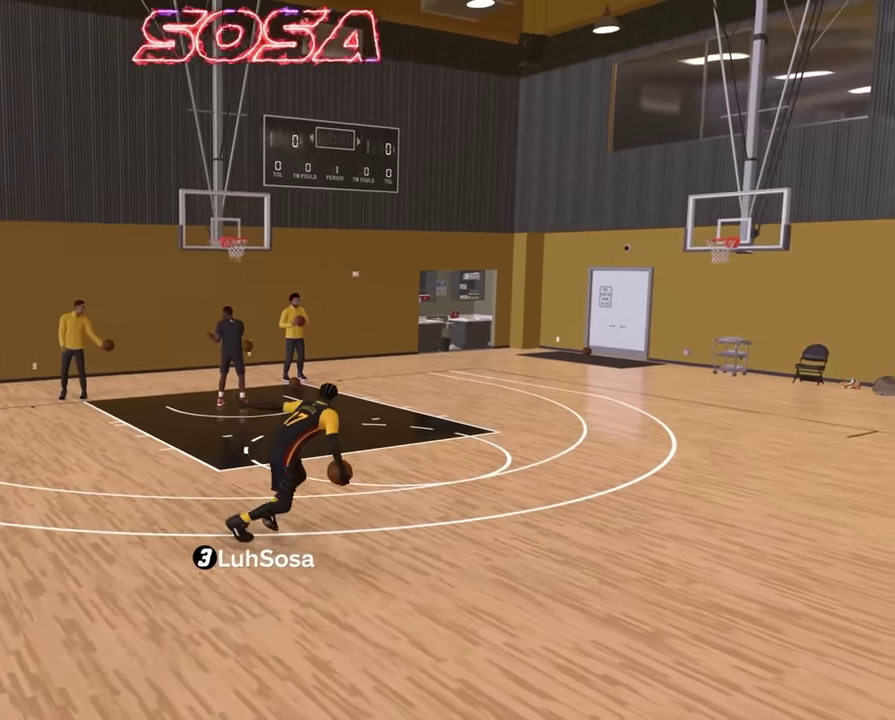
{"dt_ms": 400, "buttons": ["R2"], "left_stick": "center", "right_stick": "center", "events": [[400, "left_stick", "center"]]}
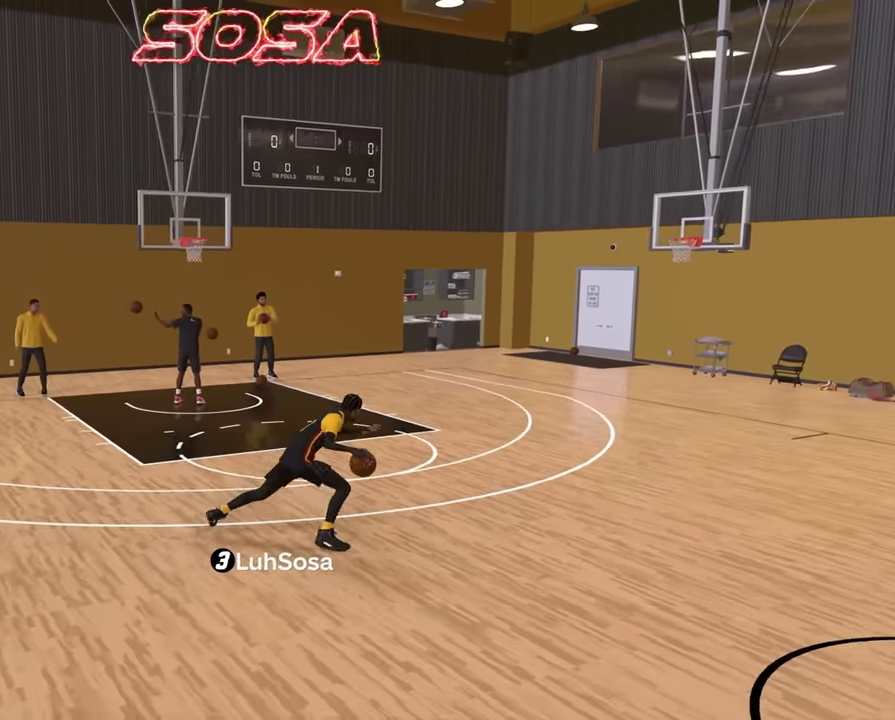
{"dt_ms": 500, "buttons": ["R2"], "left_stick": "center", "right_stick": "center", "events": [[50, "R2", "up"], [183, "right_stick", "down"], [217, "R2", "down"], [250, "right_stick", "center"]]}
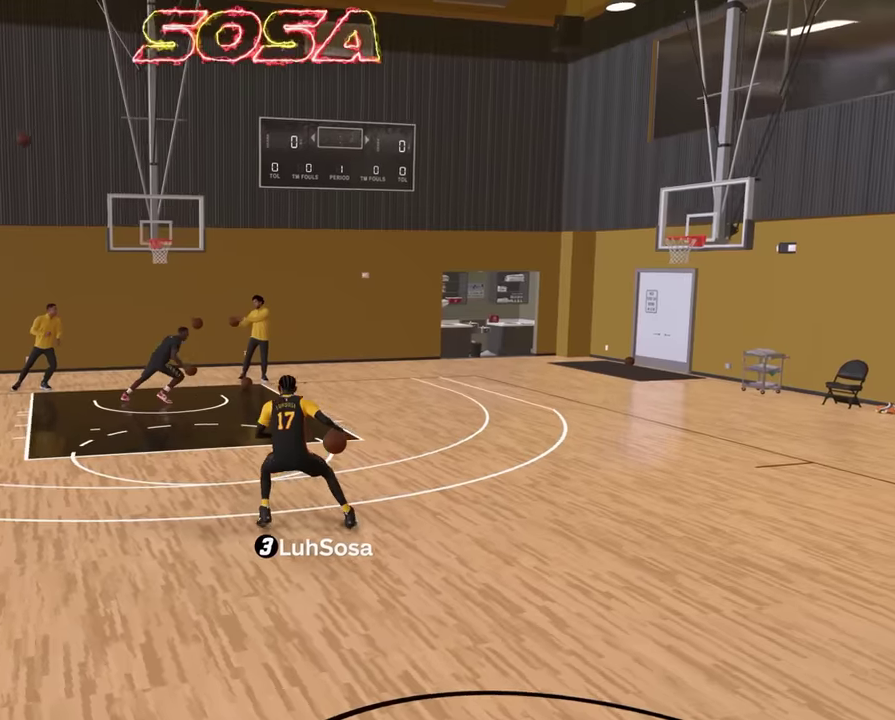
{"dt_ms": 500, "buttons": ["R2"], "left_stick": "up-left", "right_stick": "center", "events": [[333, "left_stick", "up-left"]]}
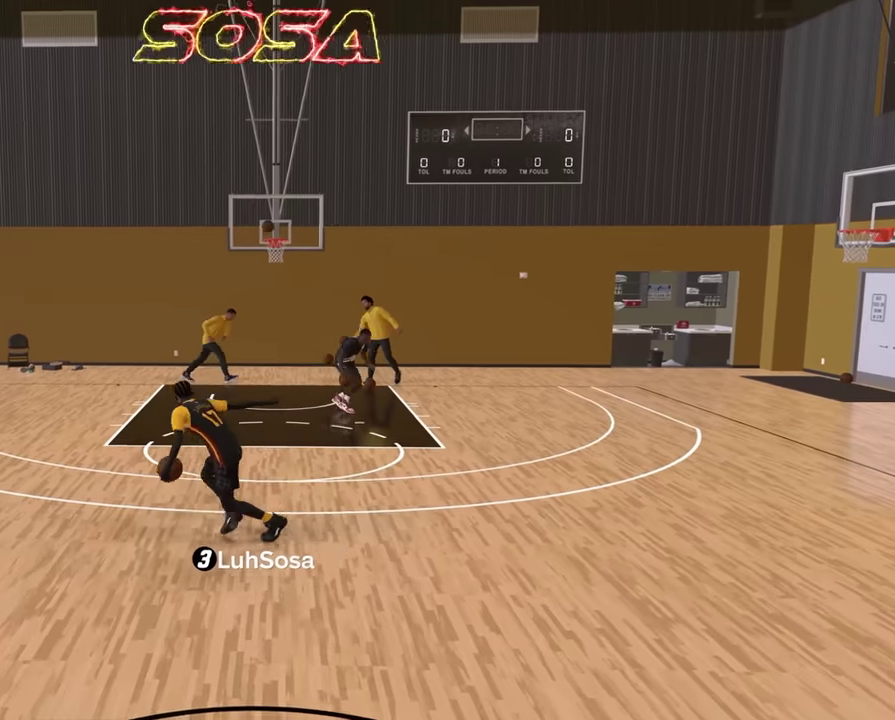
{"dt_ms": 300, "buttons": ["R2"], "left_stick": "up-left", "right_stick": "center", "events": []}
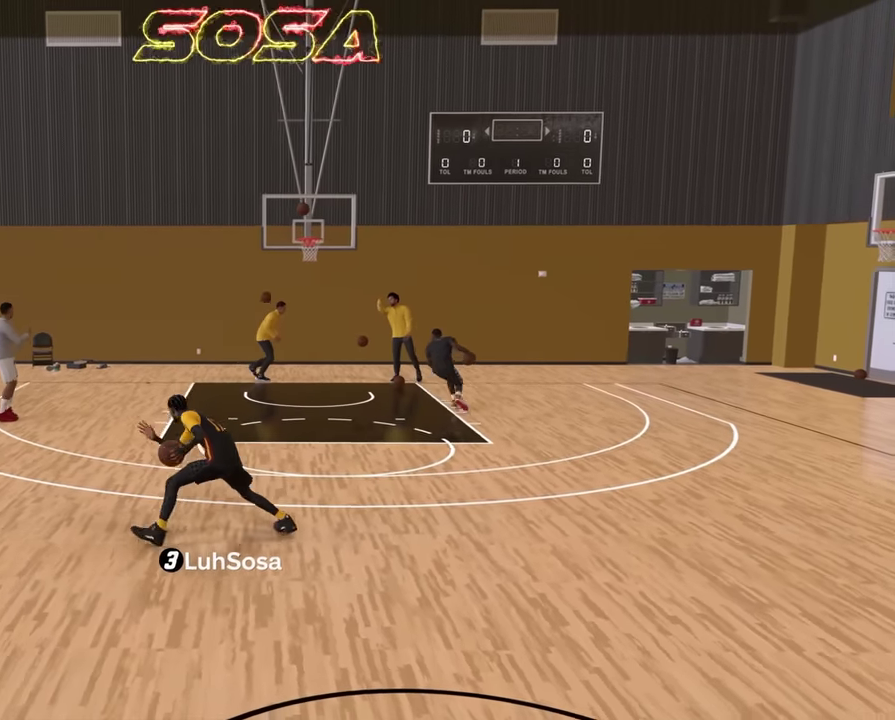
{"dt_ms": 900, "buttons": ["R2"], "left_stick": "right", "right_stick": "center", "events": [[33, "left_stick", "center"], [183, "right_stick", "down"], [250, "right_stick", "center"], [866, "left_stick", "right"]]}
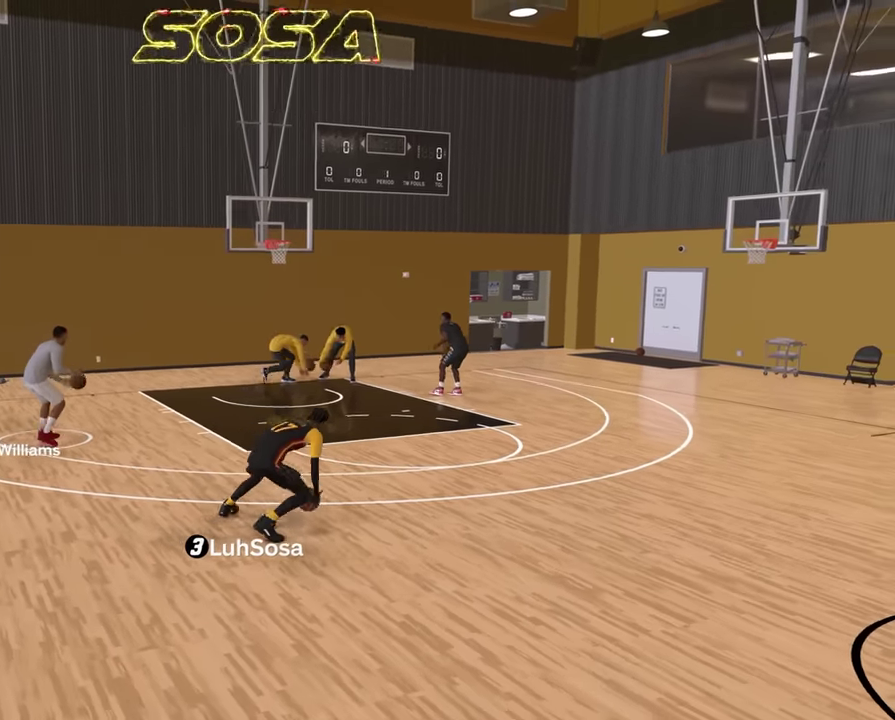
{"dt_ms": 300, "buttons": ["R2"], "left_stick": "right", "right_stick": "center", "events": []}
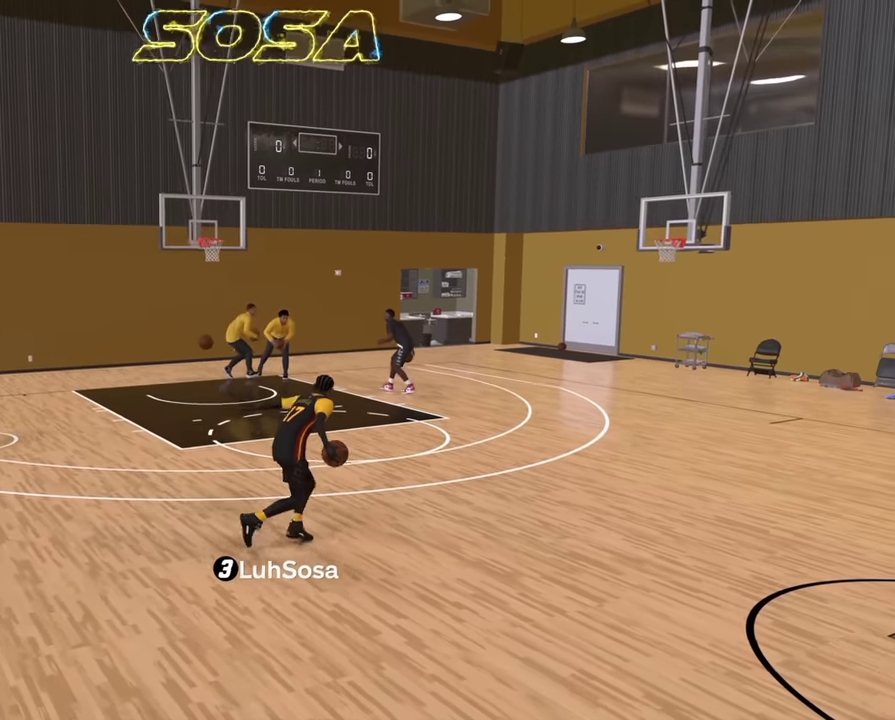
{"dt_ms": 500, "buttons": ["R2"], "left_stick": "center", "right_stick": "center", "events": [[200, "left_stick", "center"], [216, "R2", "up"], [383, "right_stick", "up-left"], [416, "R2", "down"], [450, "right_stick", "center"]]}
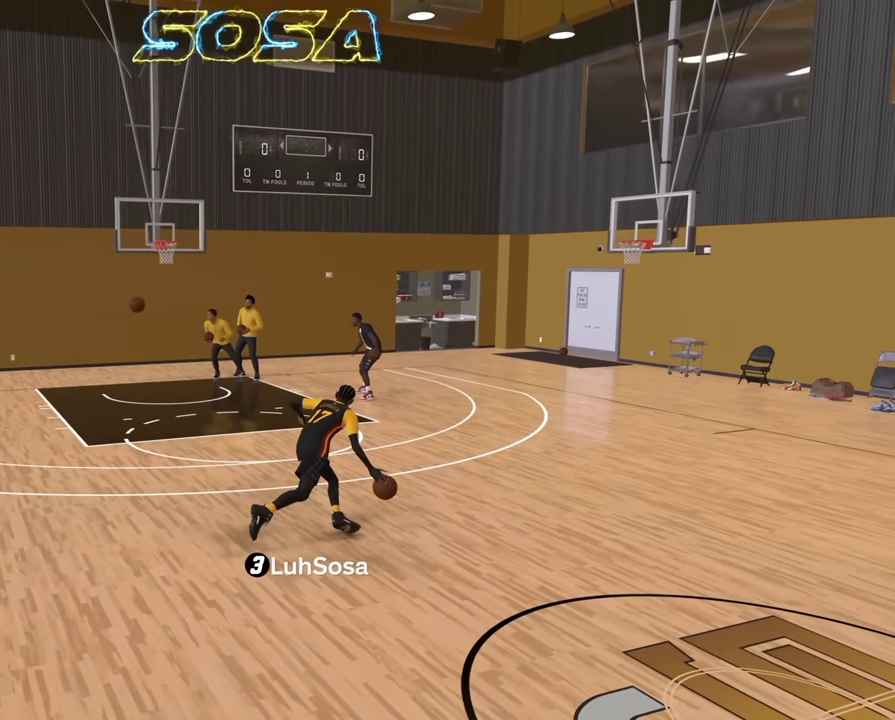
{"dt_ms": 500, "buttons": ["R2"], "left_stick": "up-left", "right_stick": "center", "events": [[450, "left_stick", "up-left"]]}
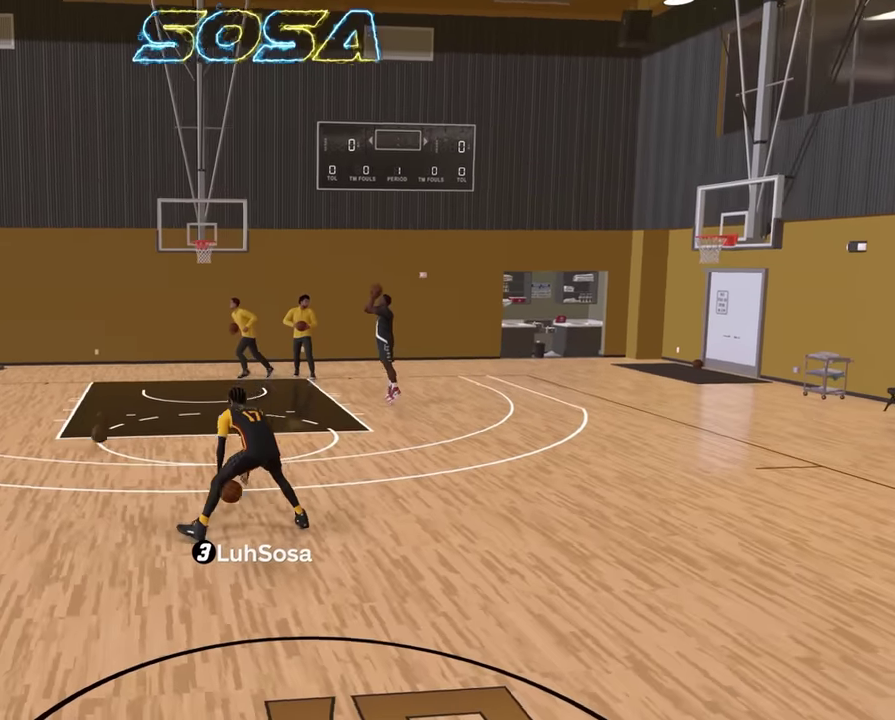
{"dt_ms": 400, "buttons": ["R2"], "left_stick": "up-left", "right_stick": "center", "events": []}
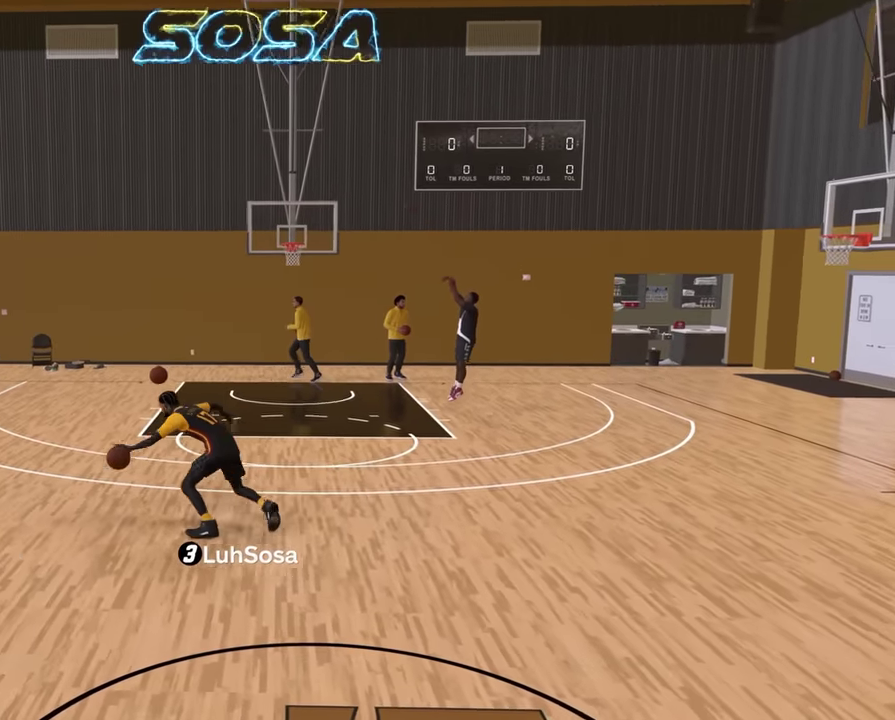
{"dt_ms": 800, "buttons": ["R2"], "left_stick": "center", "right_stick": "up-left", "events": [[33, "left_stick", "center"], [66, "R2", "up"], [166, "R2", "down"], [166, "right_stick", "down"], [233, "right_stick", "center"], [633, "R2", "up"], [766, "right_stick", "up-left"], [800, "R2", "down"]]}
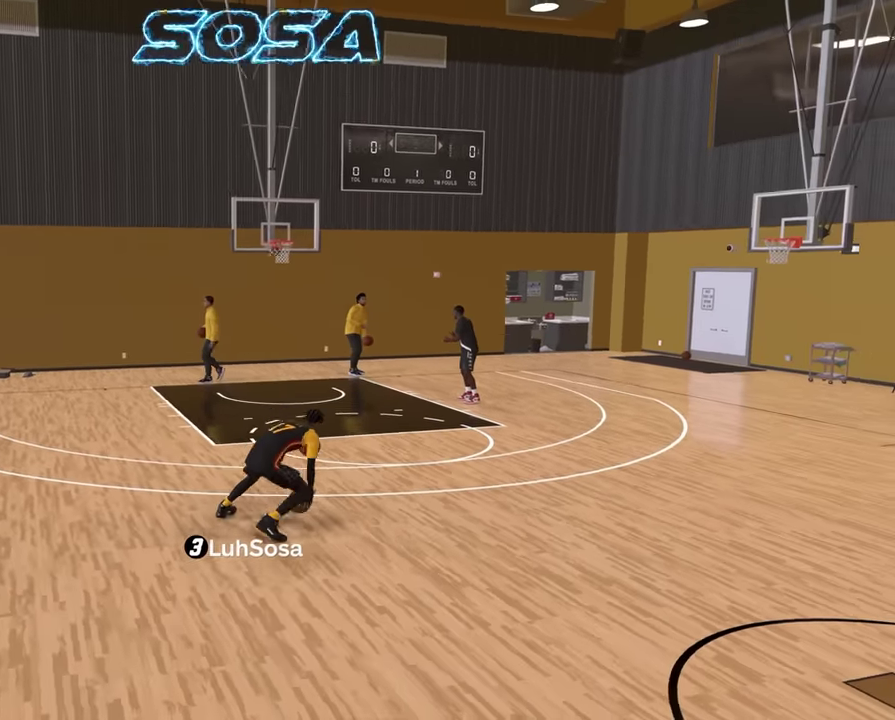
{"dt_ms": 300, "buttons": ["R2"], "left_stick": "center", "right_stick": "center", "events": [[33, "right_stick", "center"]]}